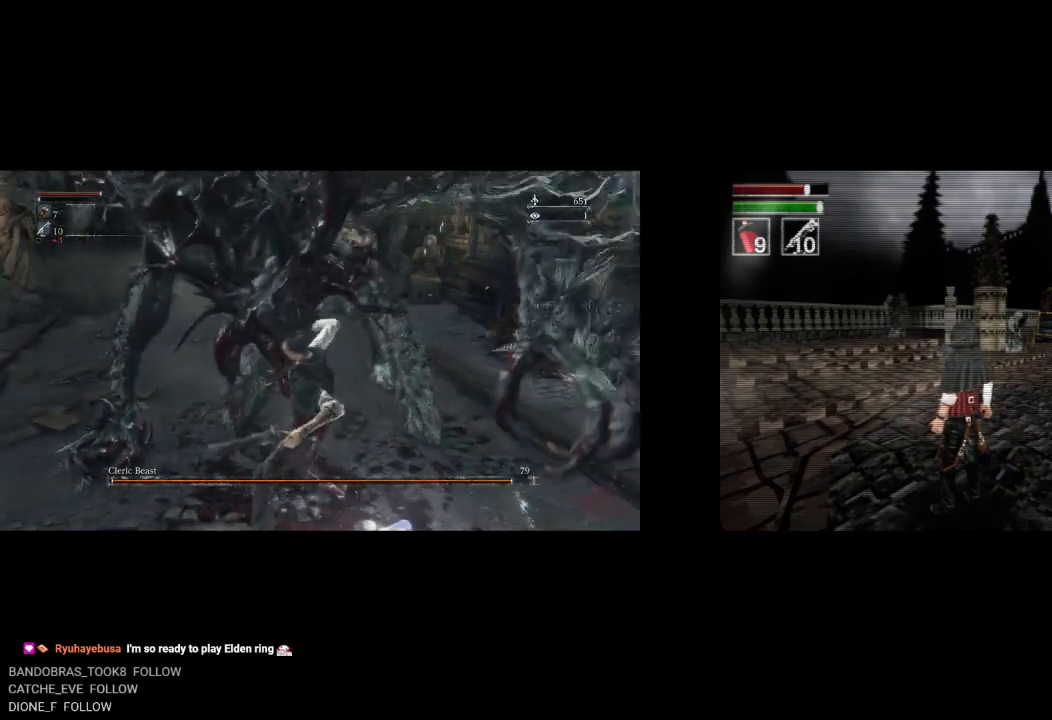
Gameplay with a controller (PlayStation layout); each line is a JSON object with the inputs held at the frame after it (dt_ms = milliseconds from this image to that frame). "events" lists button and stick changes between this image and that frame as [ms after this image, input, new state], when the widget could be followed in between.
{"dt_ms": 1000, "buttons": [], "left_stick": "up", "right_stick": "center", "events": [[300, "R3", "down"], [400, "left_stick", "up"], [433, "R3", "up"], [433, "right_stick", "up-right"], [500, "right_stick", "center"]]}
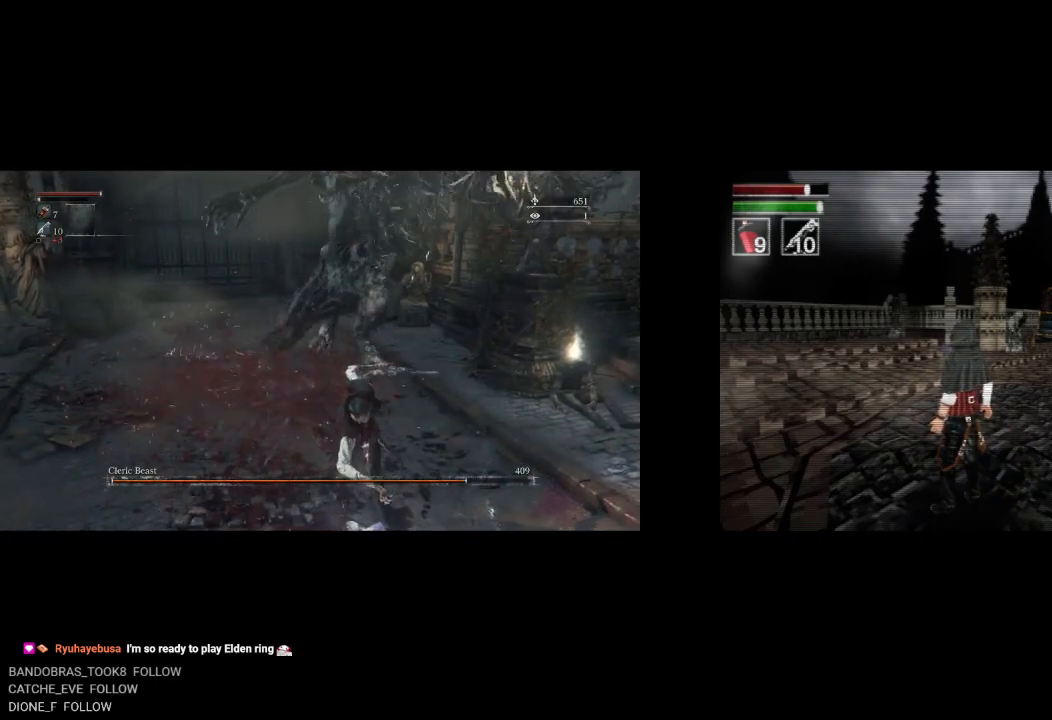
{"dt_ms": 500, "buttons": [], "left_stick": "up", "right_stick": "center", "events": []}
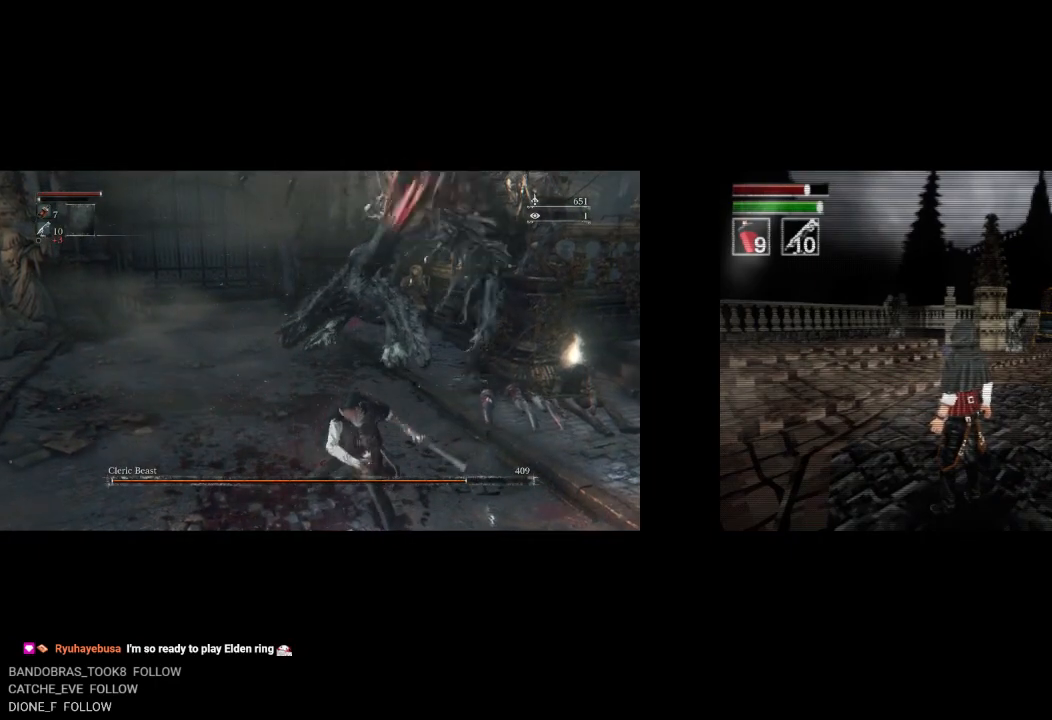
{"dt_ms": 500, "buttons": [], "left_stick": "up", "right_stick": "center", "events": []}
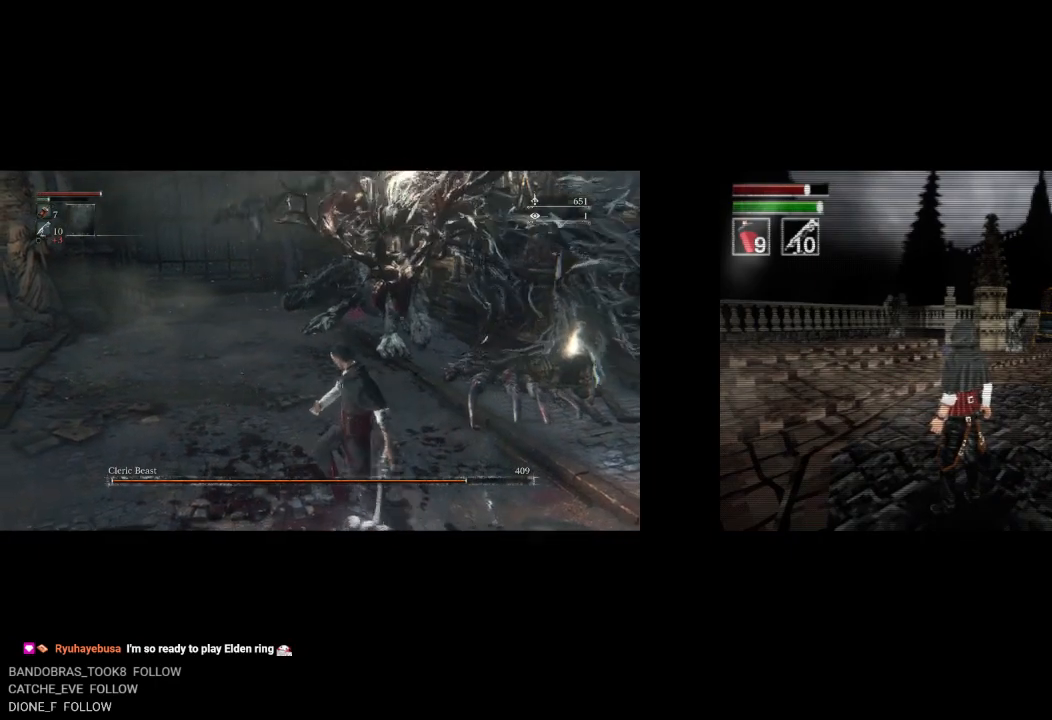
{"dt_ms": 500, "buttons": [], "left_stick": "up", "right_stick": "center", "events": []}
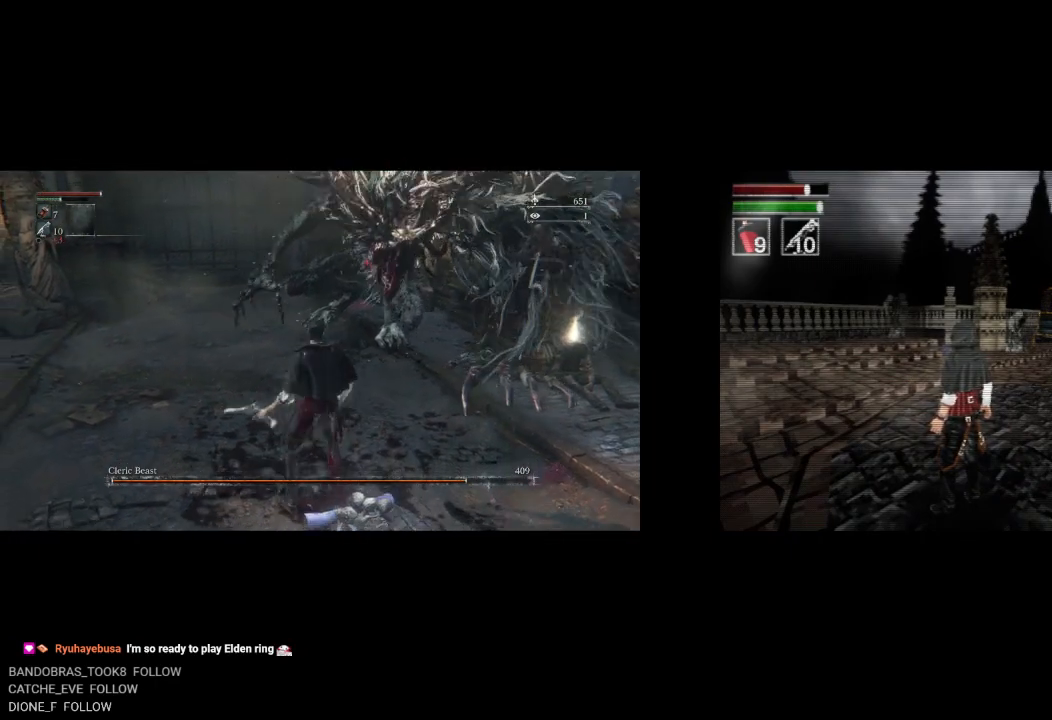
{"dt_ms": 500, "buttons": [], "left_stick": "up", "right_stick": "center", "events": []}
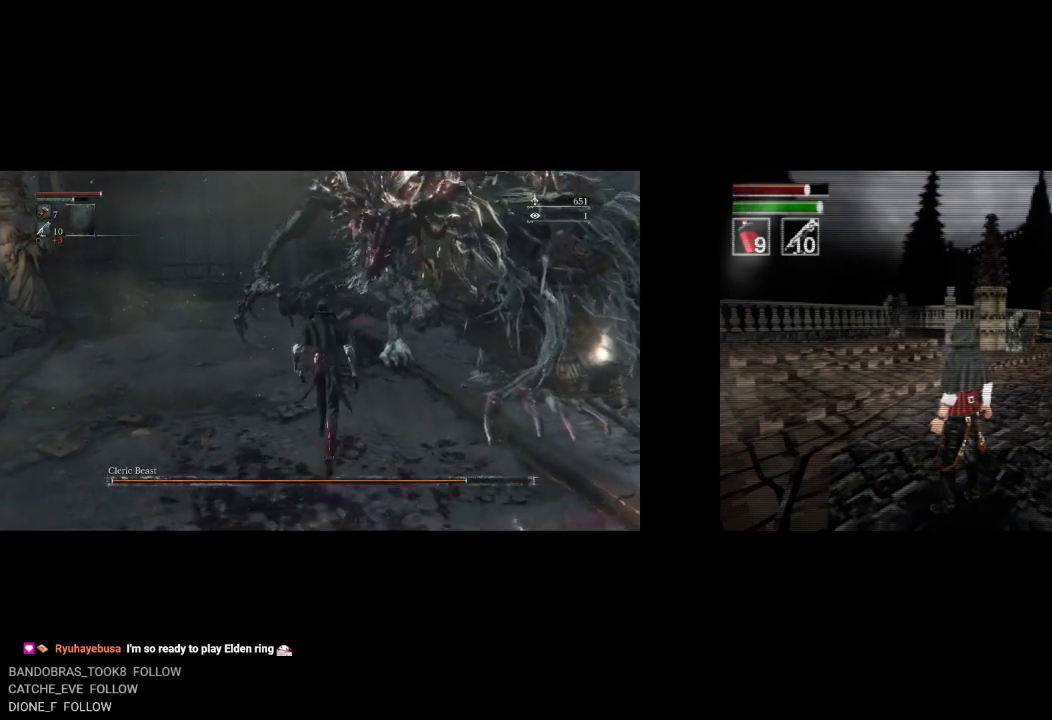
{"dt_ms": 500, "buttons": [], "left_stick": "up", "right_stick": "center", "events": [[67, "R1", "down"], [250, "R1", "up"], [250, "right_stick", "right"], [417, "right_stick", "center"]]}
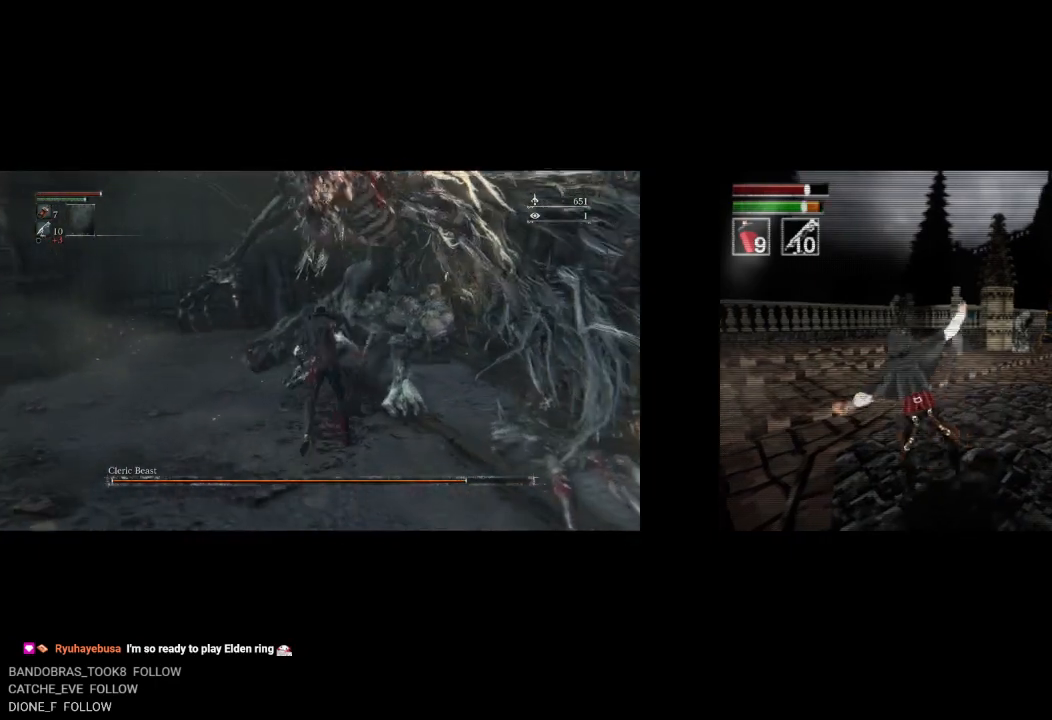
{"dt_ms": 500, "buttons": [], "left_stick": "up", "right_stick": "center", "events": [[17, "L1", "down"], [167, "L1", "up"]]}
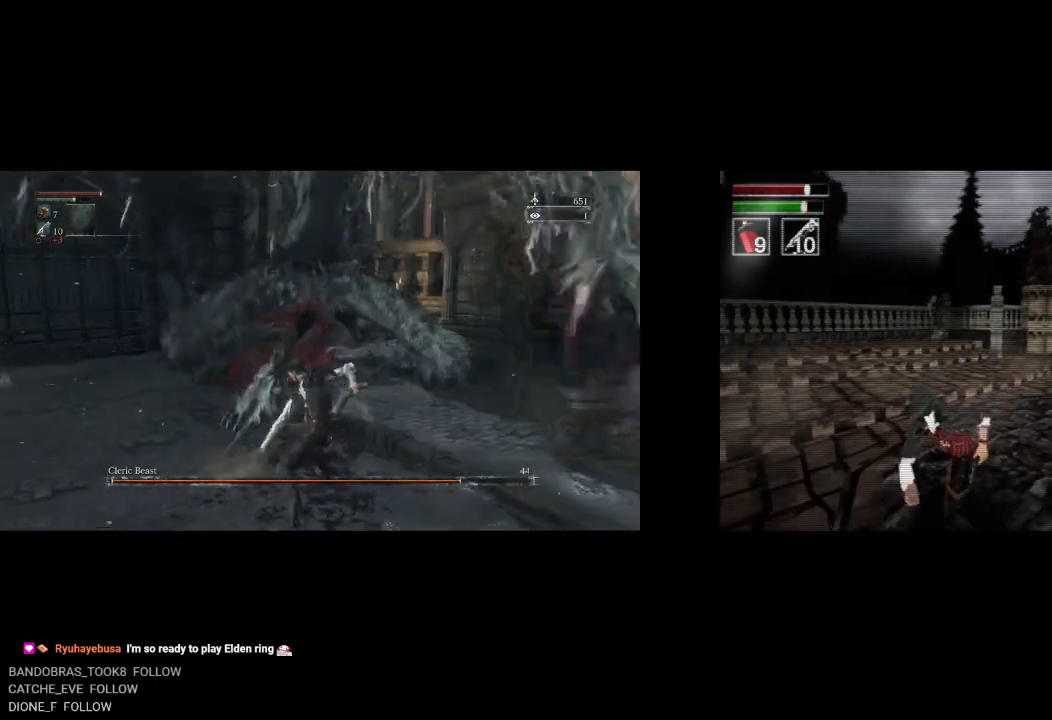
{"dt_ms": 500, "buttons": ["CIRCLE"], "left_stick": "up", "right_stick": "center", "events": [[483, "CIRCLE", "down"]]}
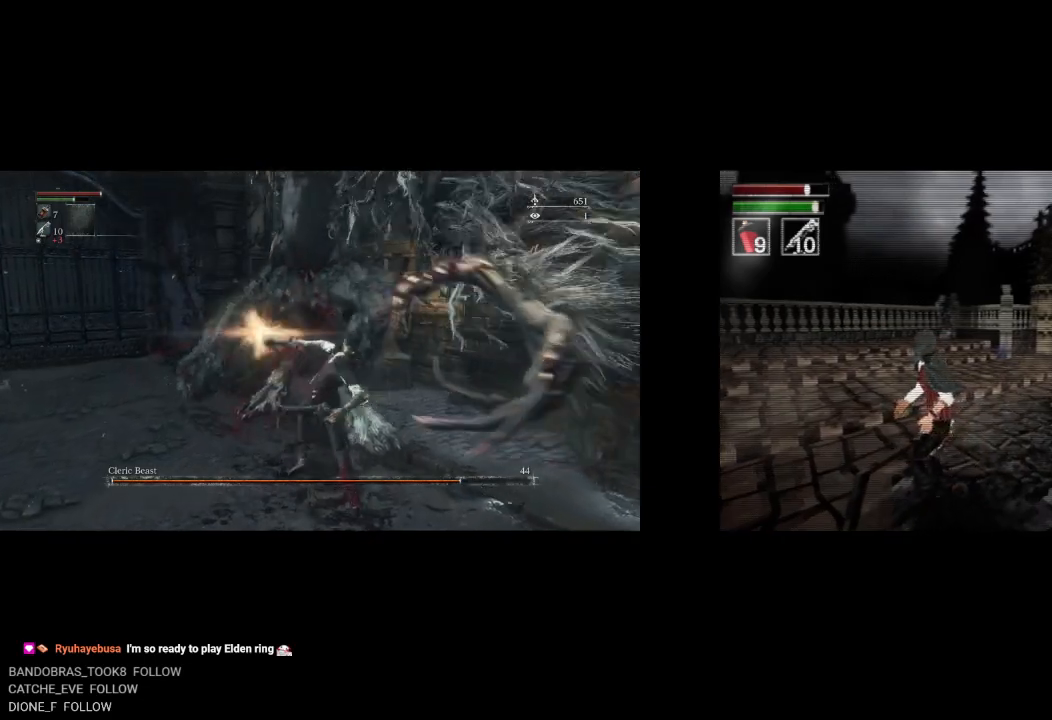
{"dt_ms": 500, "buttons": [], "left_stick": "up", "right_stick": "center", "events": [[33, "CIRCLE", "up"], [117, "CIRCLE", "down"], [183, "CIRCLE", "up"], [233, "CIRCLE", "down"], [333, "CIRCLE", "up"]]}
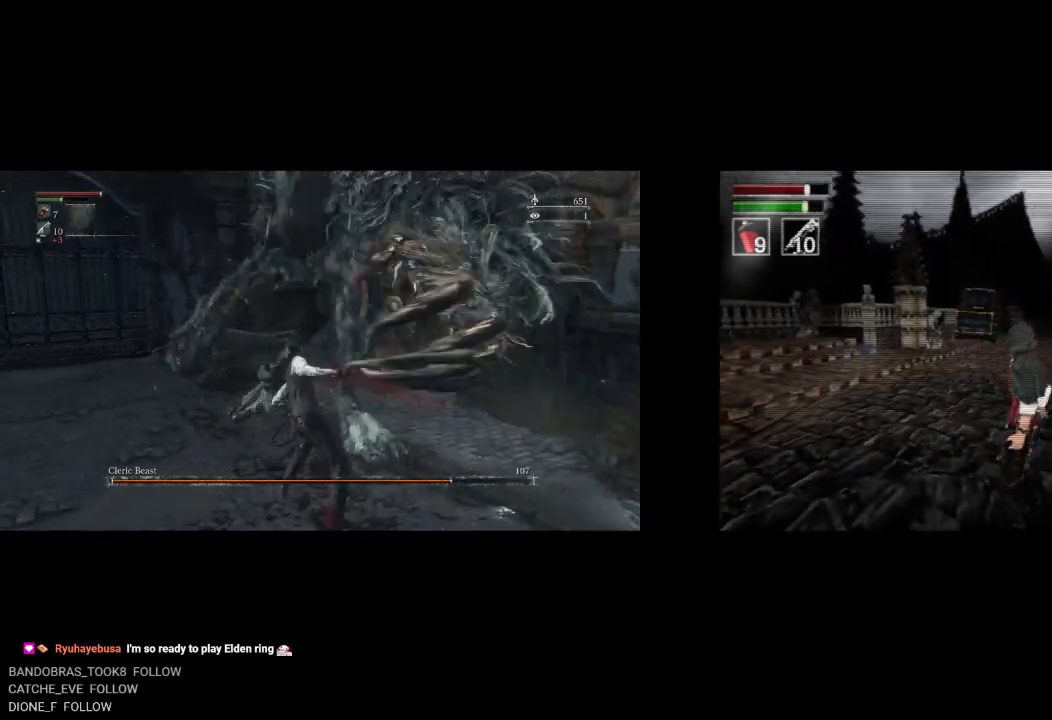
{"dt_ms": 500, "buttons": [], "left_stick": "up", "right_stick": "center", "events": [[200, "R3", "down"], [333, "R3", "up"]]}
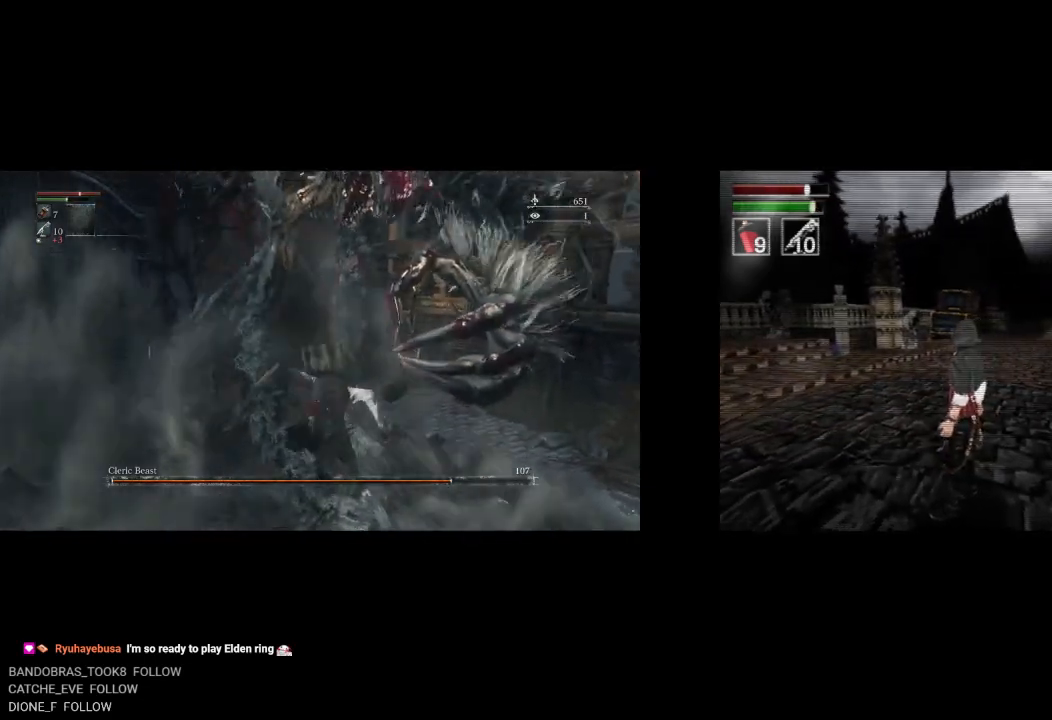
{"dt_ms": 500, "buttons": [], "left_stick": "up", "right_stick": "center", "events": [[100, "L1", "down"], [283, "L1", "up"]]}
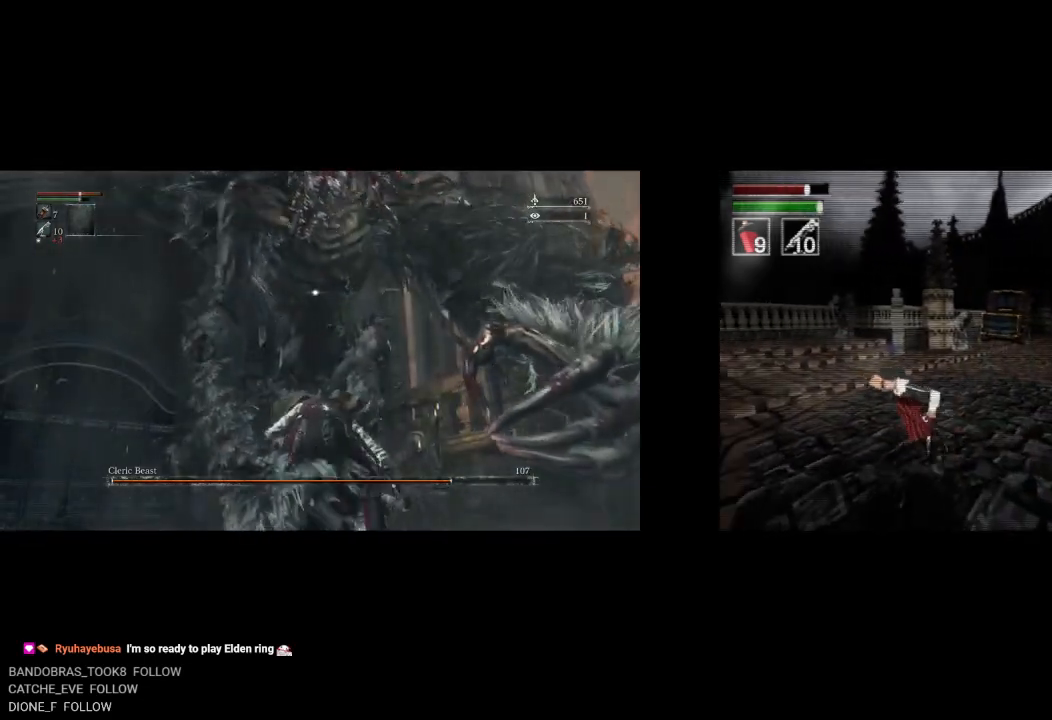
{"dt_ms": 500, "buttons": [], "left_stick": "up", "right_stick": "center", "events": [[167, "R1", "down"], [267, "R1", "up"], [350, "R1", "down"], [450, "R1", "up"]]}
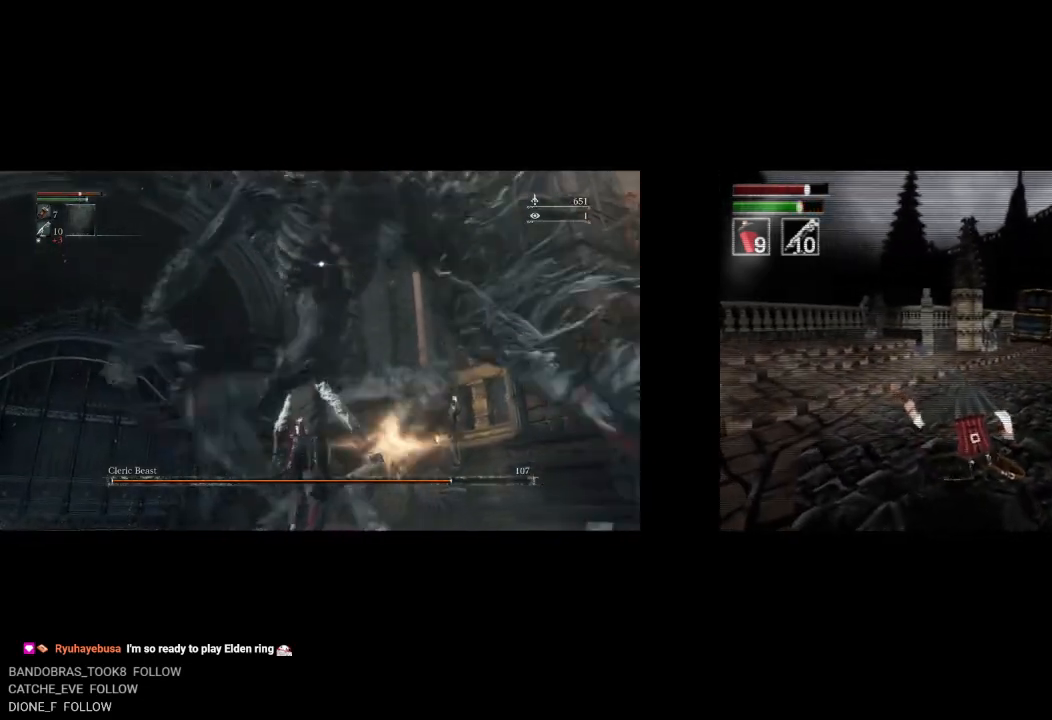
{"dt_ms": 500, "buttons": [], "left_stick": "up", "right_stick": "center", "events": [[50, "R1", "down"], [150, "R1", "up"], [217, "R1", "down"], [317, "R1", "up"], [400, "R1", "down"], [500, "R1", "up"]]}
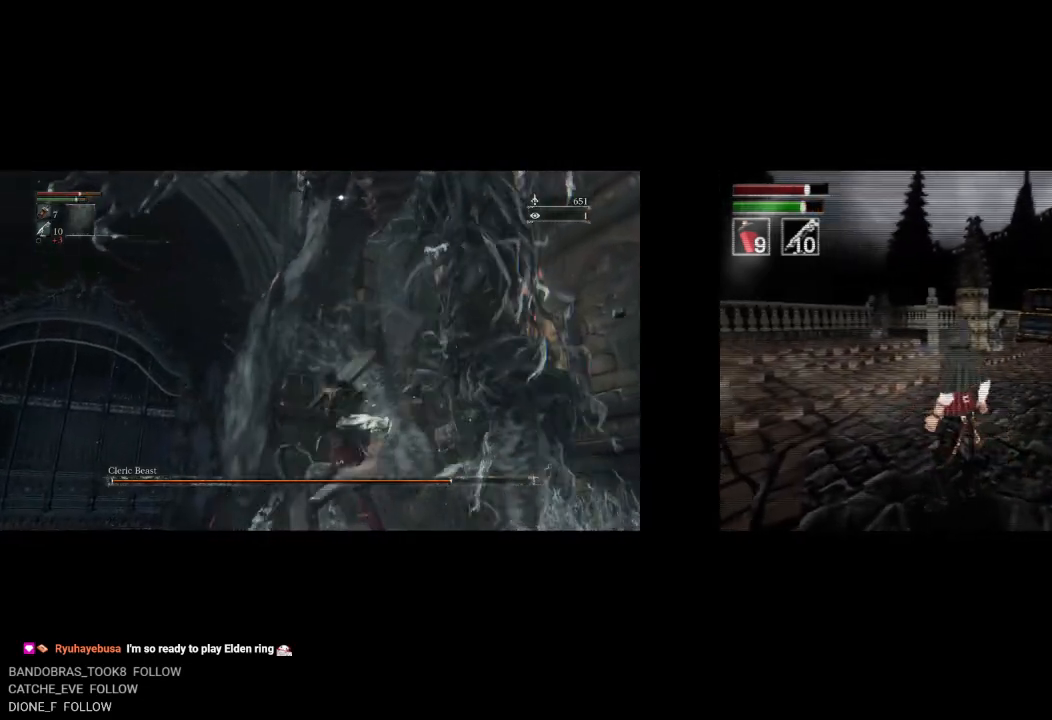
{"dt_ms": 500, "buttons": ["R1"], "left_stick": "up", "right_stick": "center", "events": [[83, "R1", "down"], [200, "R1", "up"], [283, "R1", "down"], [400, "R1", "up"], [500, "R1", "down"]]}
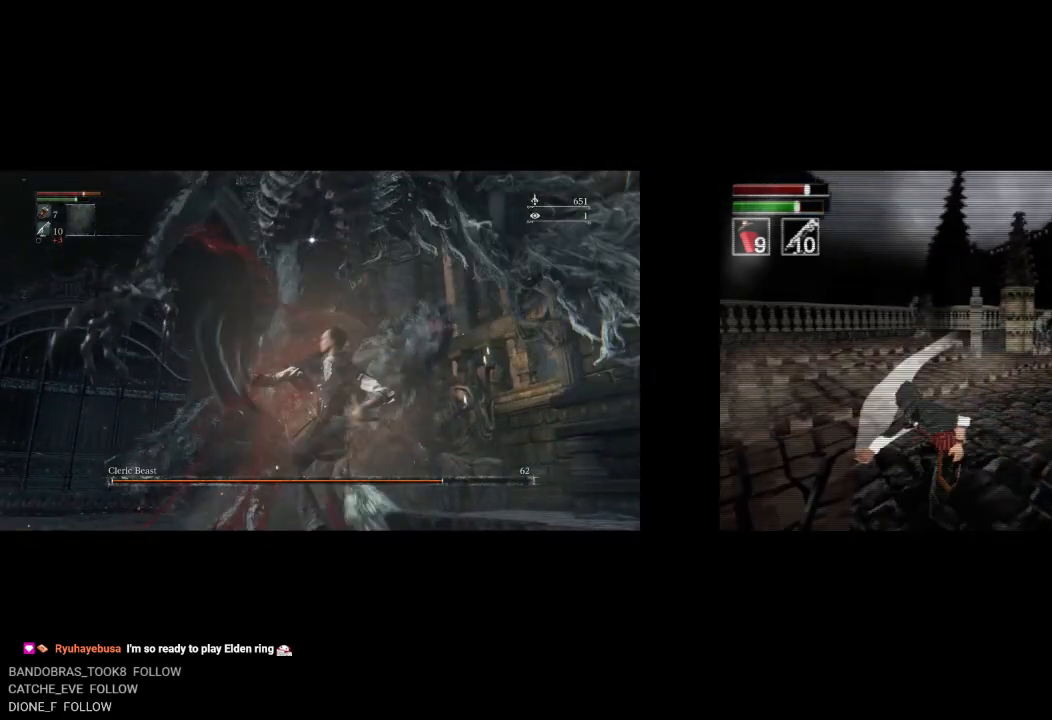
{"dt_ms": 500, "buttons": [], "left_stick": "up", "right_stick": "center", "events": [[100, "R1", "up"], [167, "R1", "down"], [267, "R1", "up"]]}
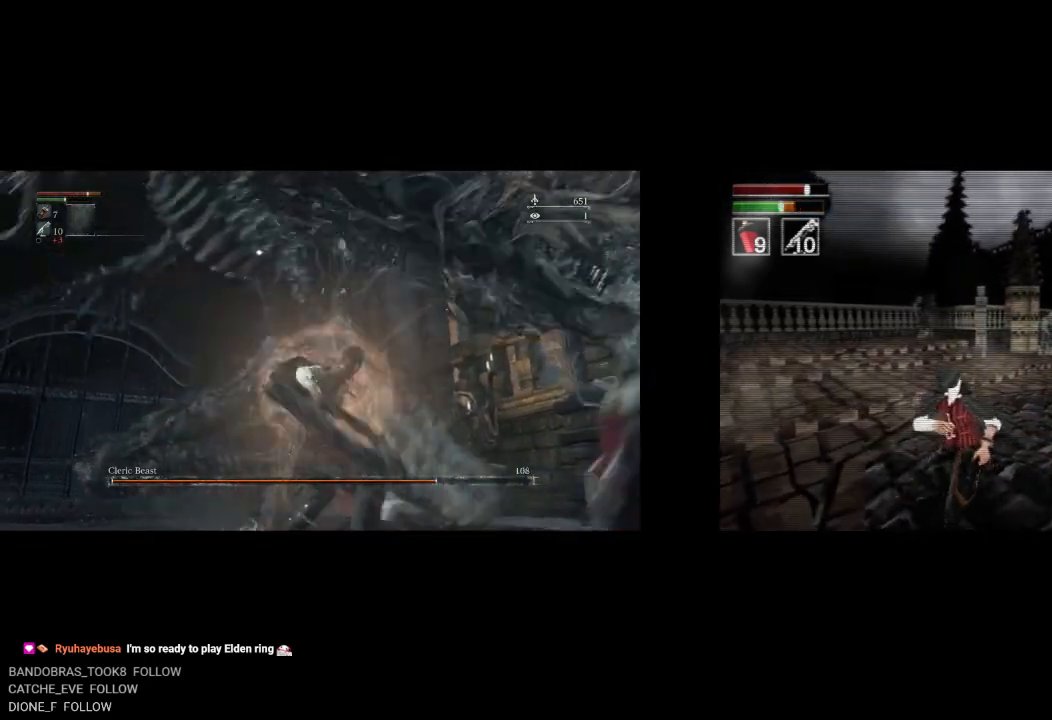
{"dt_ms": 500, "buttons": [], "left_stick": "up", "right_stick": "center", "events": [[283, "CIRCLE", "down"], [367, "CIRCLE", "up"]]}
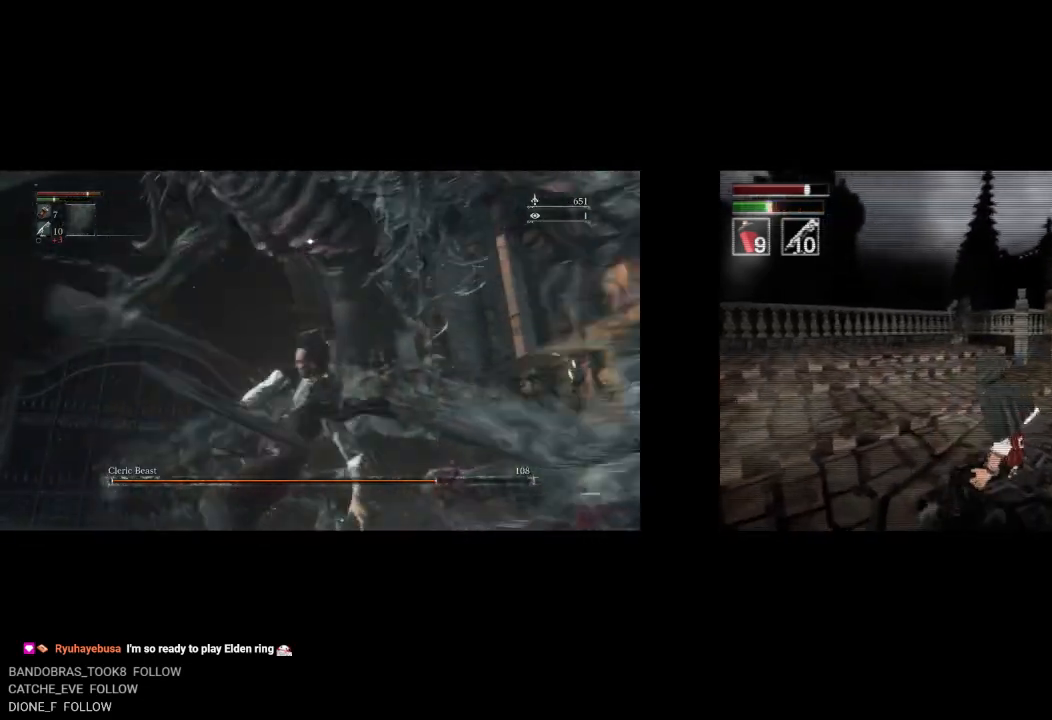
{"dt_ms": 500, "buttons": [], "left_stick": "up", "right_stick": "center", "events": []}
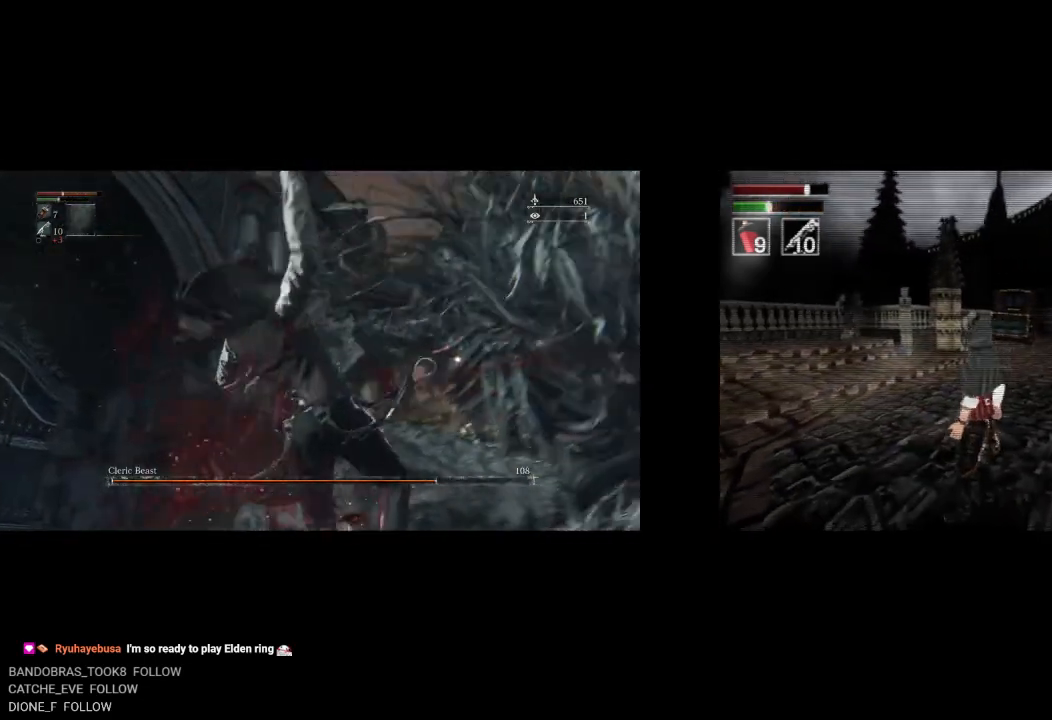
{"dt_ms": 500, "buttons": [], "left_stick": "up", "right_stick": "center", "events": [[17, "R1", "down"], [150, "R1", "up"], [200, "R3", "down"], [250, "R3", "up"], [250, "right_stick", "down-left"], [333, "right_stick", "center"]]}
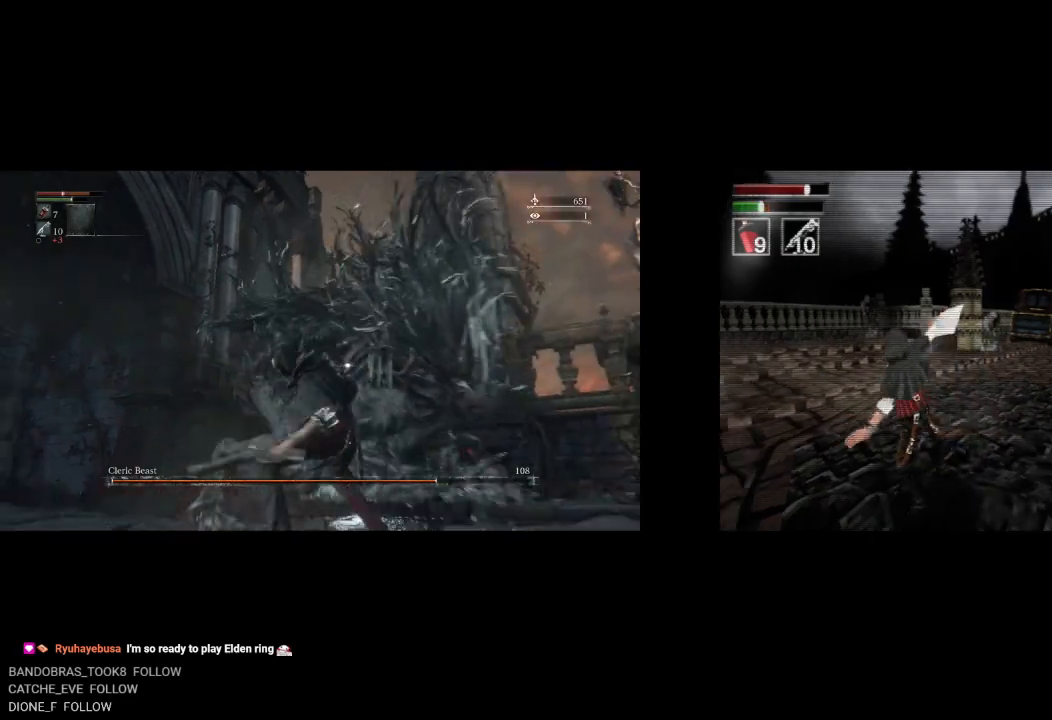
{"dt_ms": 500, "buttons": [], "left_stick": "up", "right_stick": "center", "events": [[283, "R1", "down"], [417, "R1", "up"]]}
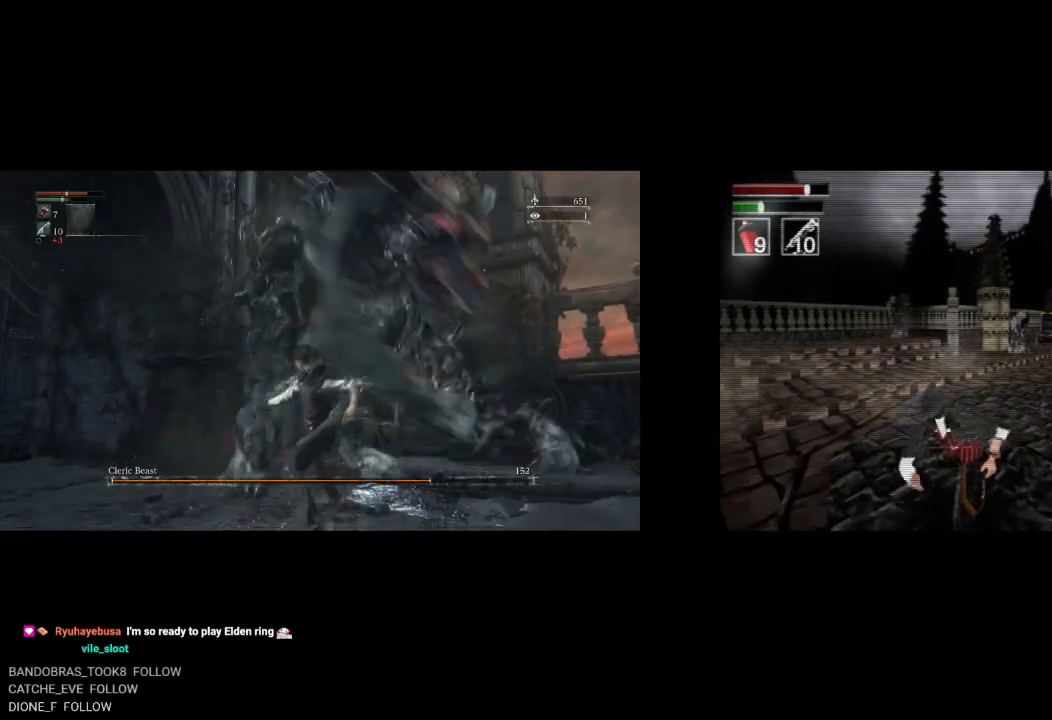
{"dt_ms": 500, "buttons": ["CIRCLE"], "left_stick": "up", "right_stick": "center", "events": [[383, "CIRCLE", "down"], [450, "CIRCLE", "up"], [500, "CIRCLE", "down"]]}
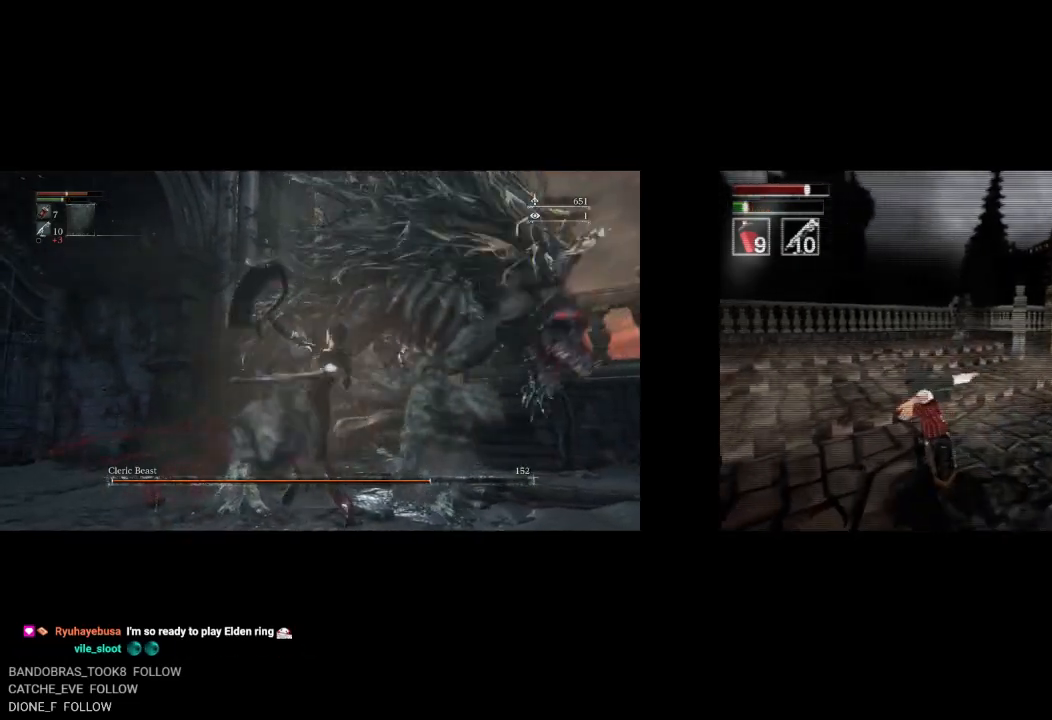
{"dt_ms": 500, "buttons": ["R3"], "left_stick": "up", "right_stick": "center", "events": [[83, "CIRCLE", "up"], [150, "CIRCLE", "down"], [200, "CIRCLE", "up"], [450, "R3", "down"]]}
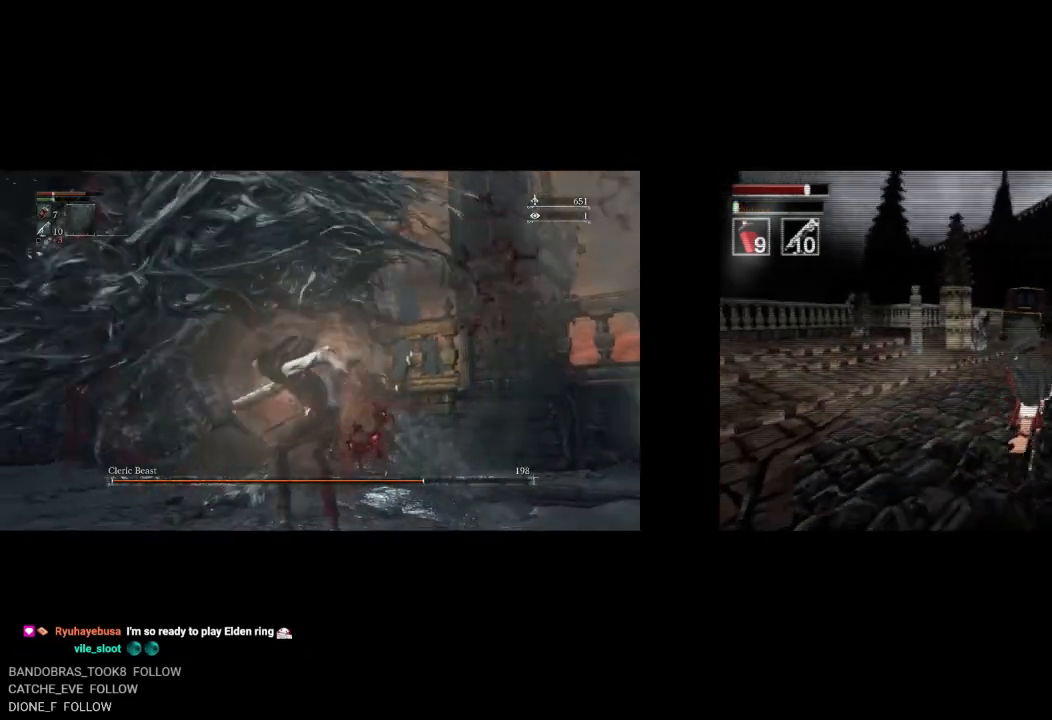
{"dt_ms": 500, "buttons": [], "left_stick": "up", "right_stick": "center", "events": [[50, "R3", "up"], [200, "TRIANGLE", "down"], [300, "TRIANGLE", "up"], [383, "TRIANGLE", "down"], [450, "TRIANGLE", "up"]]}
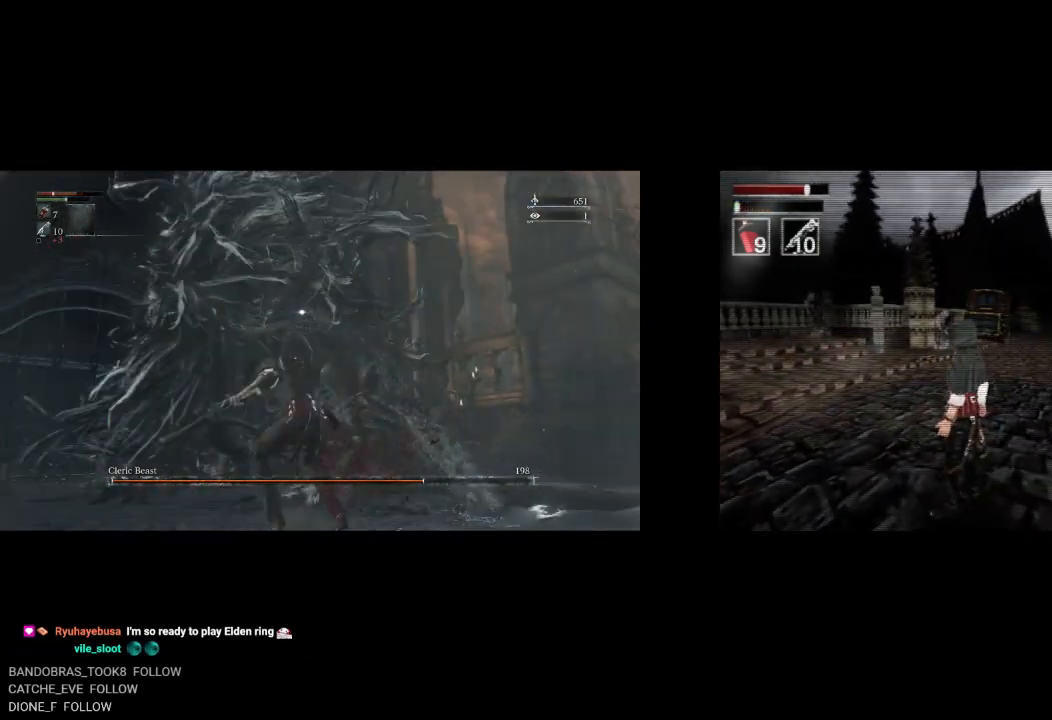
{"dt_ms": 500, "buttons": [], "left_stick": "up", "right_stick": "center", "events": [[17, "TRIANGLE", "down"], [100, "TRIANGLE", "up"], [150, "TRIANGLE", "down"], [250, "TRIANGLE", "up"]]}
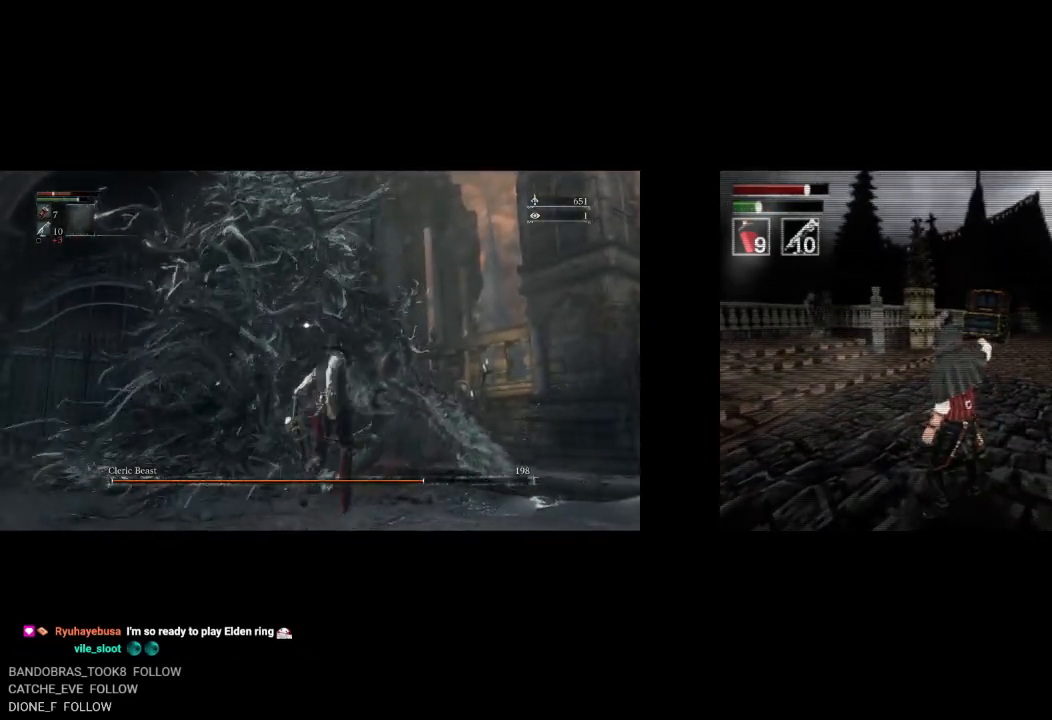
{"dt_ms": 500, "buttons": [], "left_stick": "up", "right_stick": "center", "events": []}
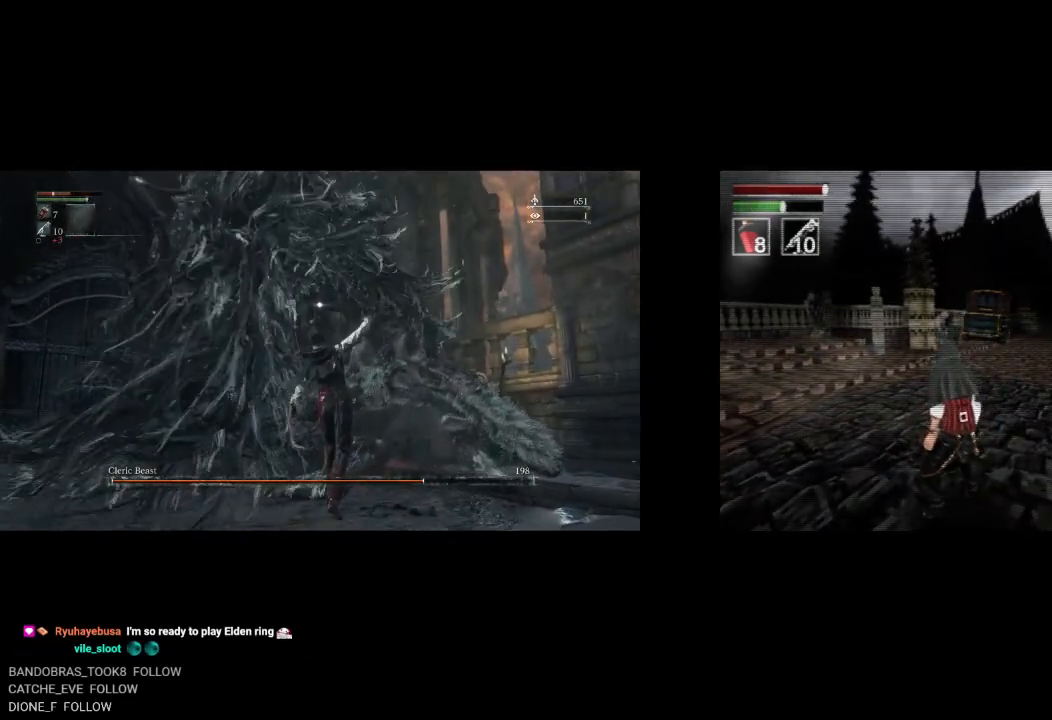
{"dt_ms": 500, "buttons": [], "left_stick": "up", "right_stick": "down", "events": [[133, "R1", "down"], [217, "R1", "up"], [317, "R1", "down"], [367, "R3", "down"], [467, "R1", "up"], [483, "R3", "up"], [483, "right_stick", "down"]]}
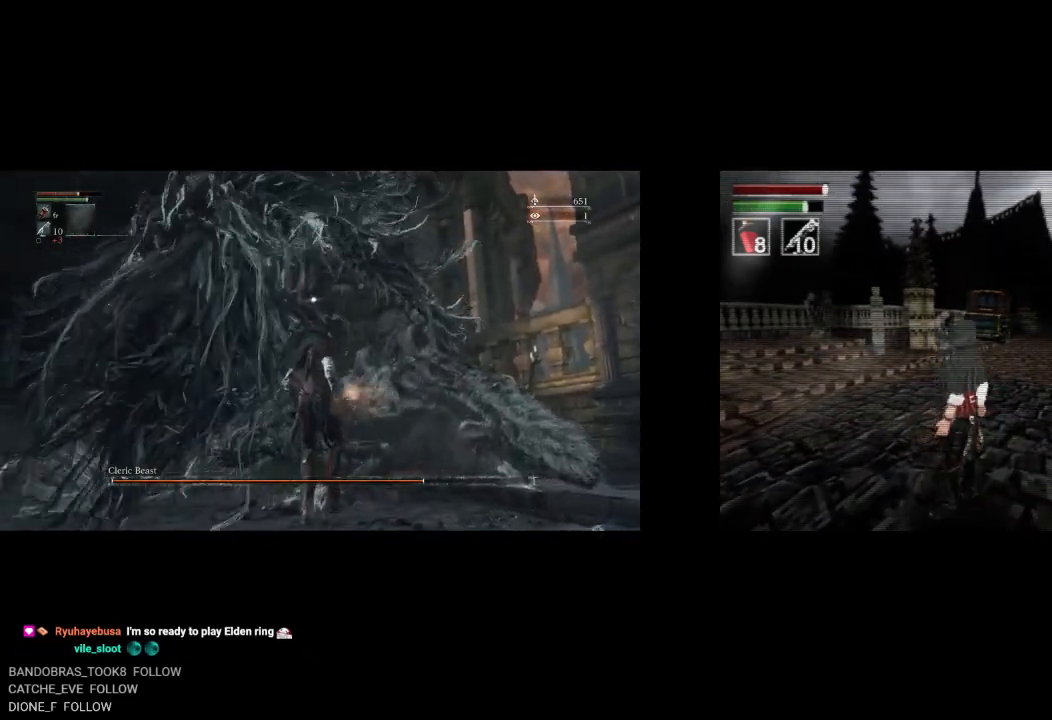
{"dt_ms": 500, "buttons": [], "left_stick": "up", "right_stick": "right", "events": [[200, "R1", "down"], [283, "R1", "up"], [283, "right_stick", "center"], [367, "R1", "down"], [450, "right_stick", "right"], [483, "R1", "up"]]}
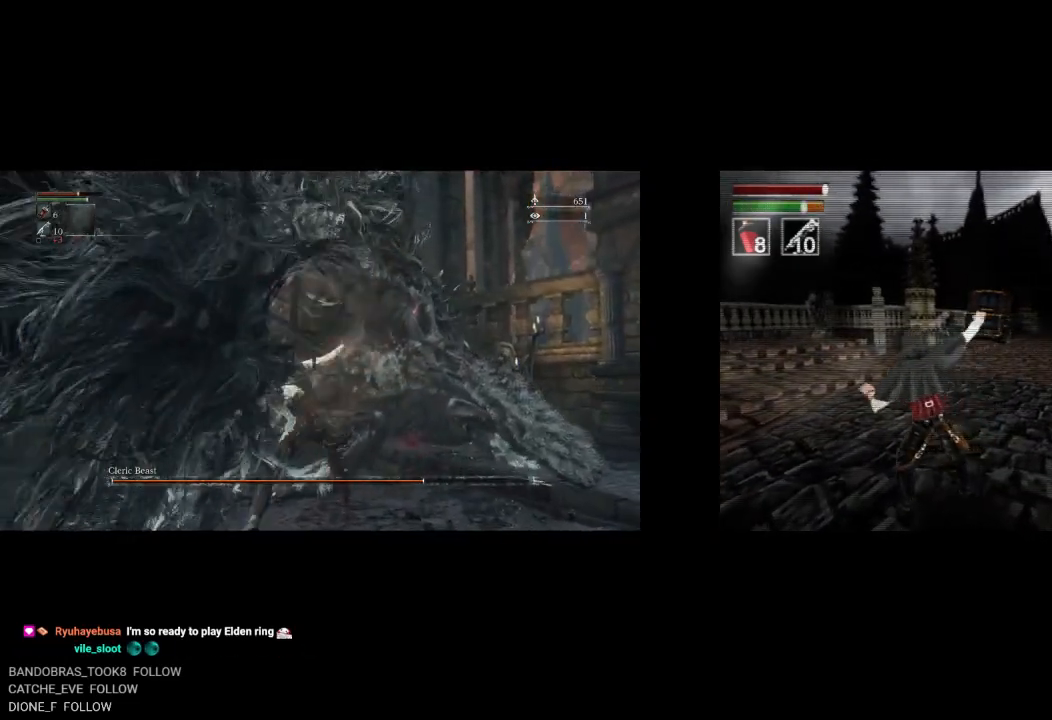
{"dt_ms": 500, "buttons": ["R1"], "left_stick": "up", "right_stick": "center", "events": [[67, "R1", "down"], [133, "right_stick", "center"], [183, "R1", "up"], [250, "R1", "down"], [367, "R1", "up"], [450, "R1", "down"]]}
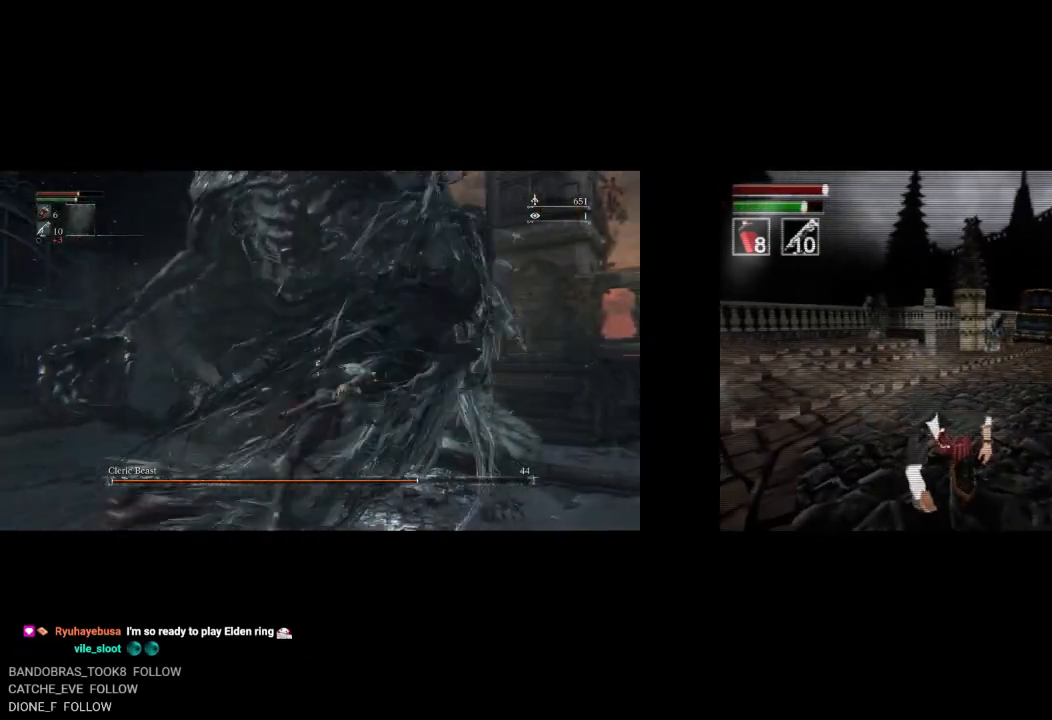
{"dt_ms": 500, "buttons": [], "left_stick": "up", "right_stick": "right", "events": [[50, "R1", "up"], [150, "R1", "down"], [250, "R1", "up"], [467, "right_stick", "right"]]}